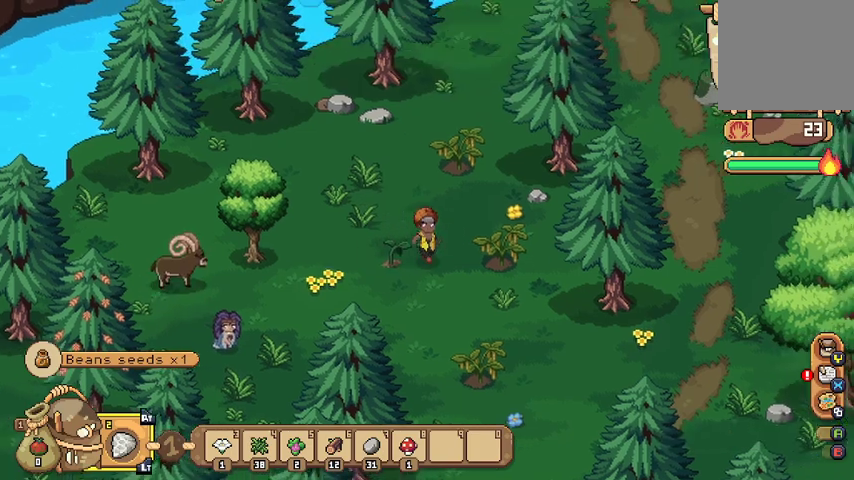
Gameplay with a controller (Xbox layout); each line is a JSON object with the inputs held at the frame after it. "events" lists button and stick changes between this image and that frame as [ms after this image, input, new state], when the widget could be followed in between.
{"buttons": ["A"], "left_stick": "center", "right_stick": "center", "events": [[433, "A", "down"], [500, "left_stick", "center"]]}
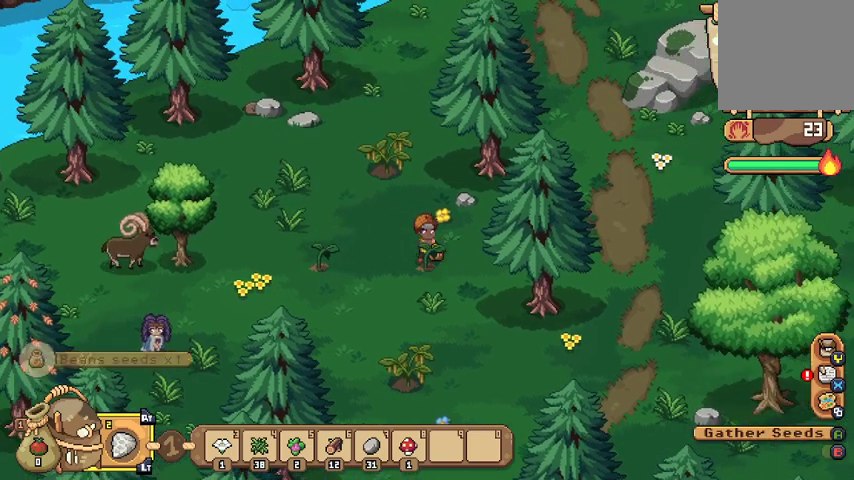
{"buttons": [], "left_stick": "up-left", "right_stick": "center", "events": [[67, "A", "up"], [400, "left_stick", "up-left"]]}
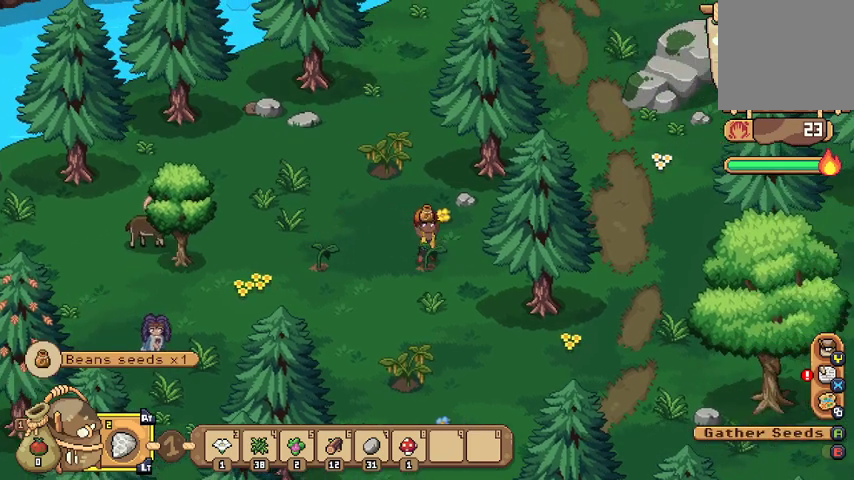
{"buttons": [], "left_stick": "up", "right_stick": "center", "events": [[467, "left_stick", "up"]]}
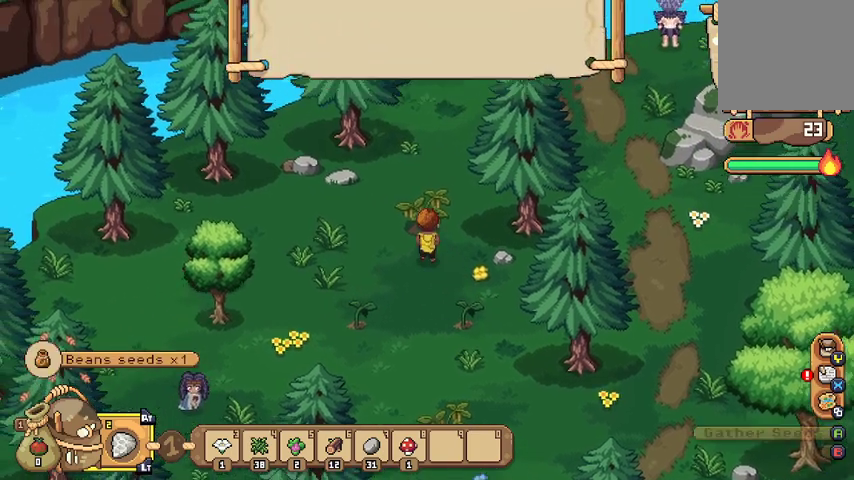
{"buttons": [], "left_stick": "center", "right_stick": "center", "events": [[200, "A", "down"], [200, "left_stick", "center"], [300, "A", "up"]]}
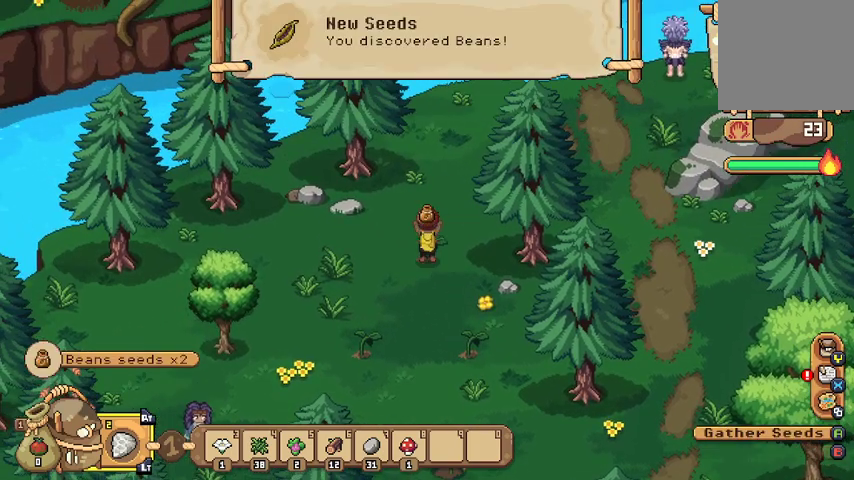
{"buttons": [], "left_stick": "down", "right_stick": "center", "events": [[100, "left_stick", "down"]]}
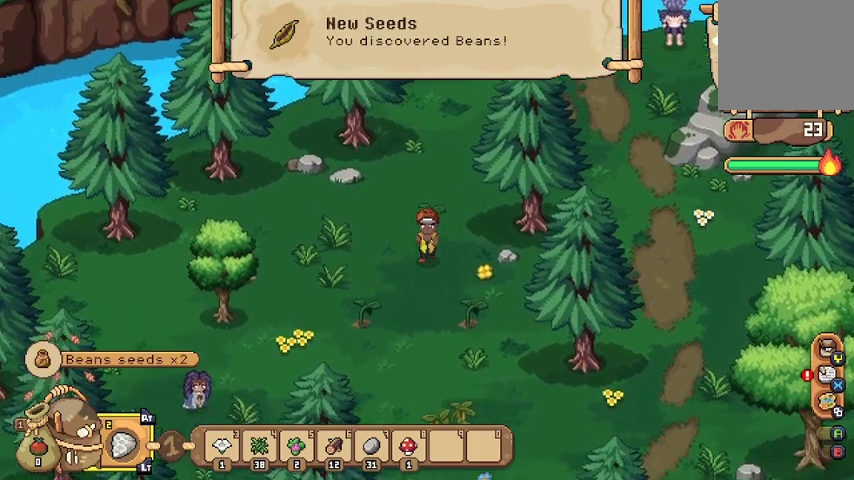
{"buttons": [], "left_stick": "down-right", "right_stick": "center", "events": [[400, "left_stick", "down-right"]]}
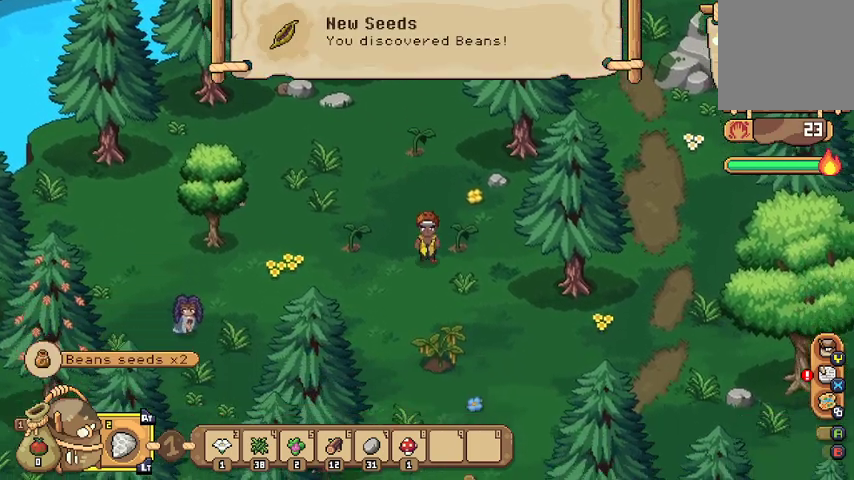
{"buttons": [], "left_stick": "down", "right_stick": "center", "events": [[167, "left_stick", "down"]]}
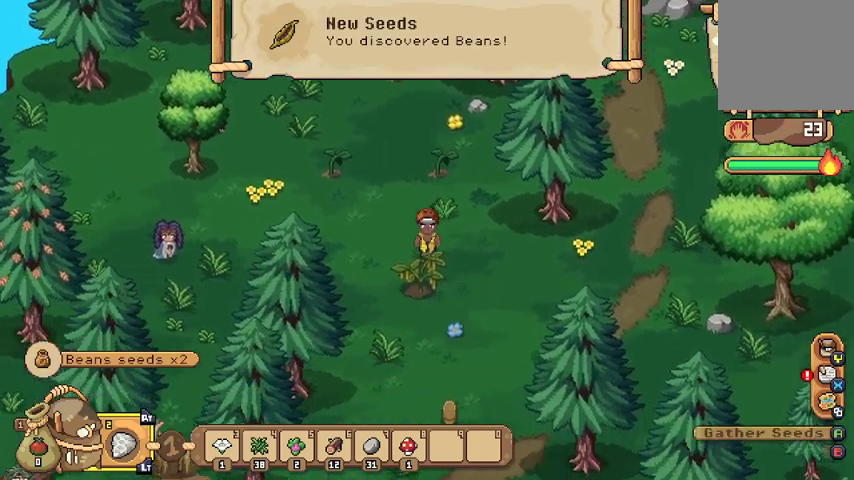
{"buttons": [], "left_stick": "center", "right_stick": "center", "events": [[133, "A", "down"], [267, "A", "up"], [300, "left_stick", "center"]]}
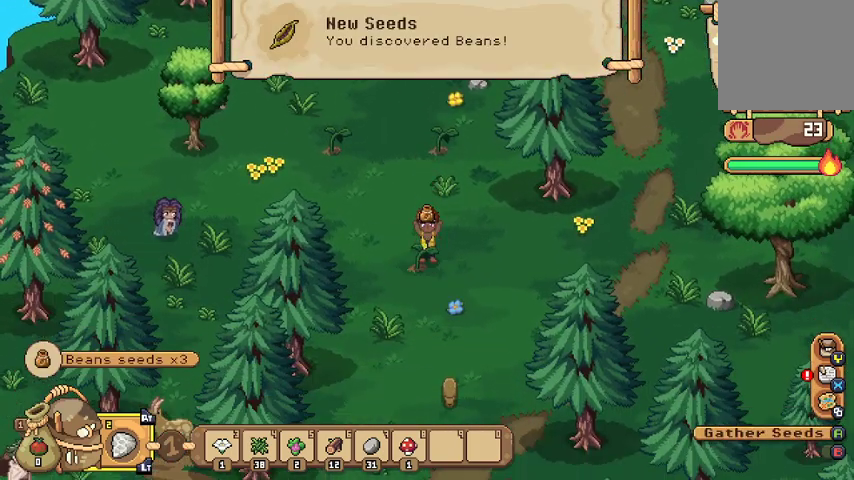
{"buttons": [], "left_stick": "down", "right_stick": "center", "events": [[67, "left_stick", "down"]]}
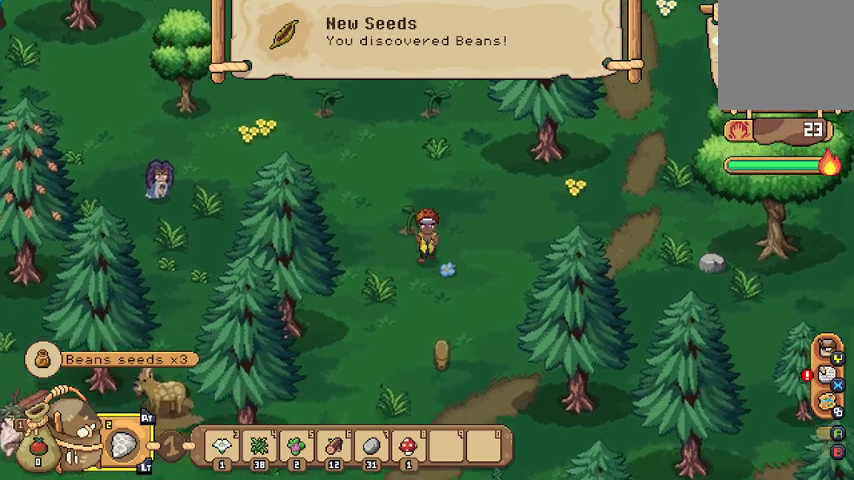
{"buttons": [], "left_stick": "down", "right_stick": "center", "events": []}
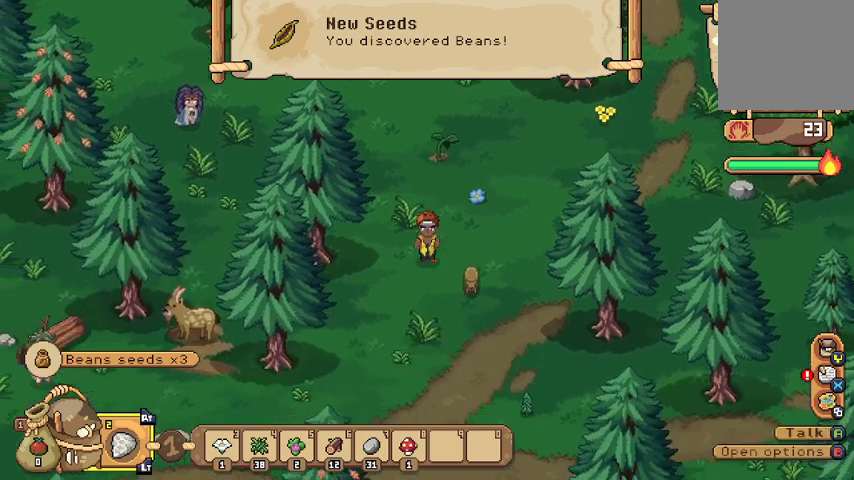
{"buttons": [], "left_stick": "center", "right_stick": "center", "events": [[400, "left_stick", "center"]]}
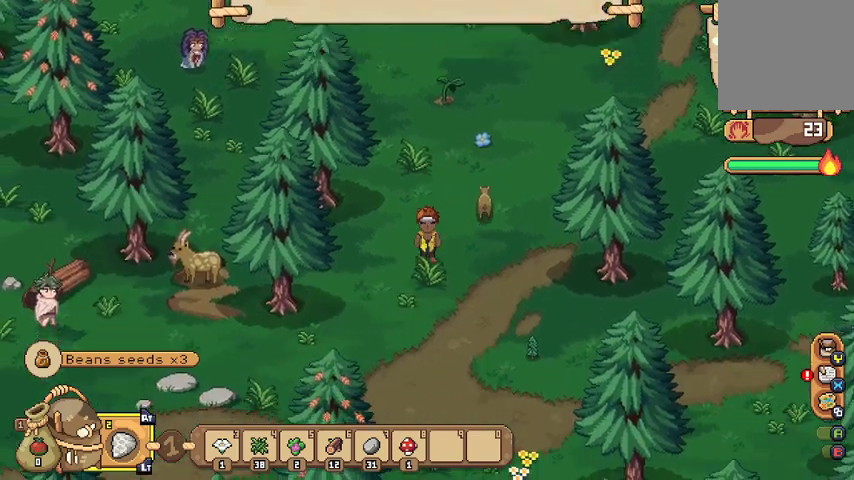
{"buttons": [], "left_stick": "down-right", "right_stick": "center", "events": [[167, "left_stick", "down-right"]]}
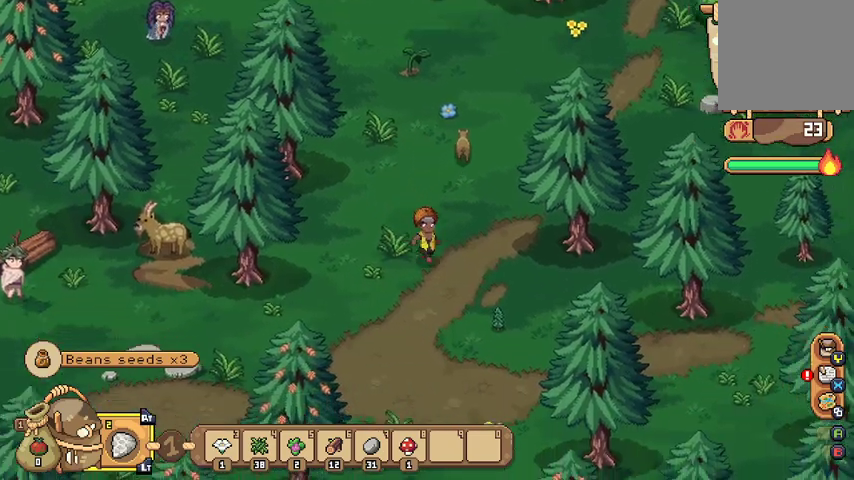
{"buttons": [], "left_stick": "right", "right_stick": "center", "events": [[233, "left_stick", "right"]]}
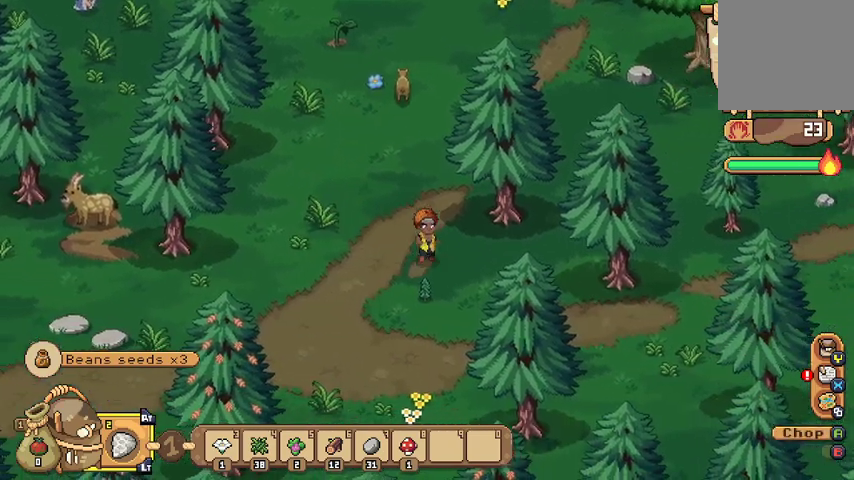
{"buttons": [], "left_stick": "down", "right_stick": "center", "events": [[133, "left_stick", "down-right"], [400, "left_stick", "down"]]}
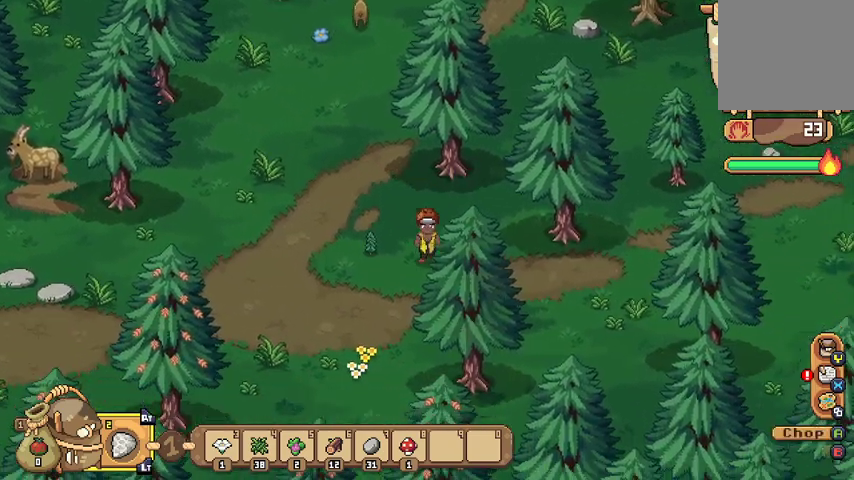
{"buttons": [], "left_stick": "down", "right_stick": "center", "events": []}
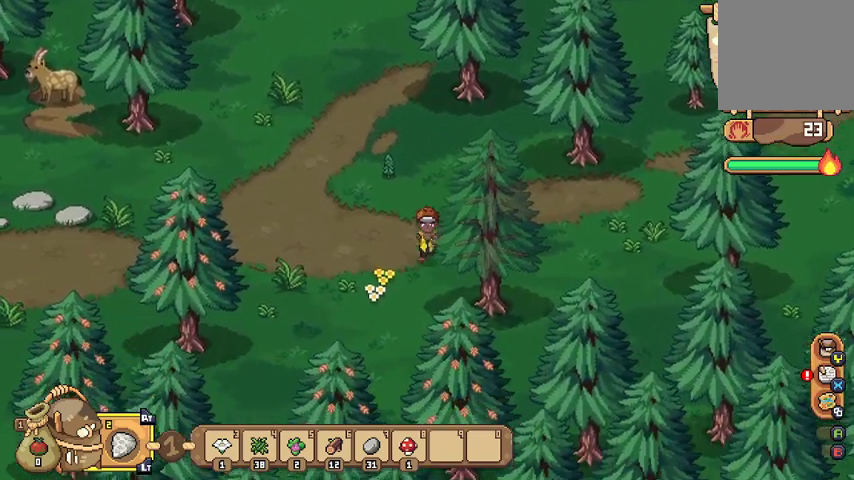
{"buttons": [], "left_stick": "down", "right_stick": "center", "events": []}
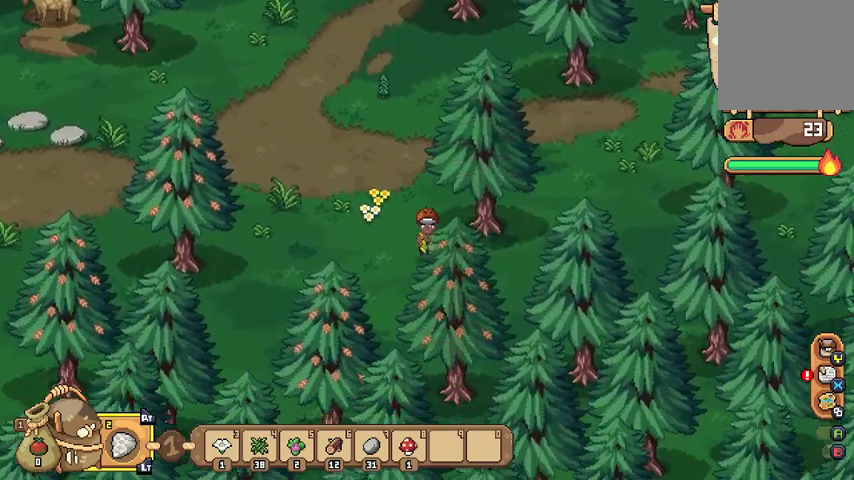
{"buttons": [], "left_stick": "down", "right_stick": "center", "events": []}
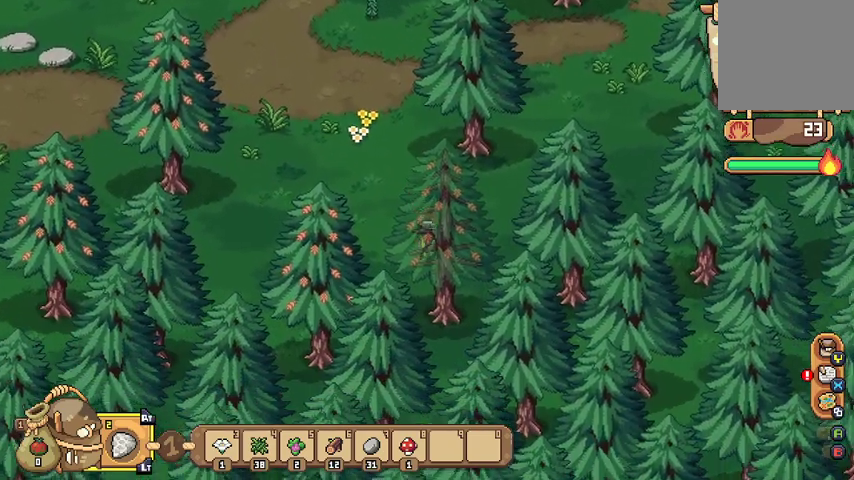
{"buttons": [], "left_stick": "center", "right_stick": "center", "events": [[300, "A", "down"], [433, "A", "up"], [433, "left_stick", "center"]]}
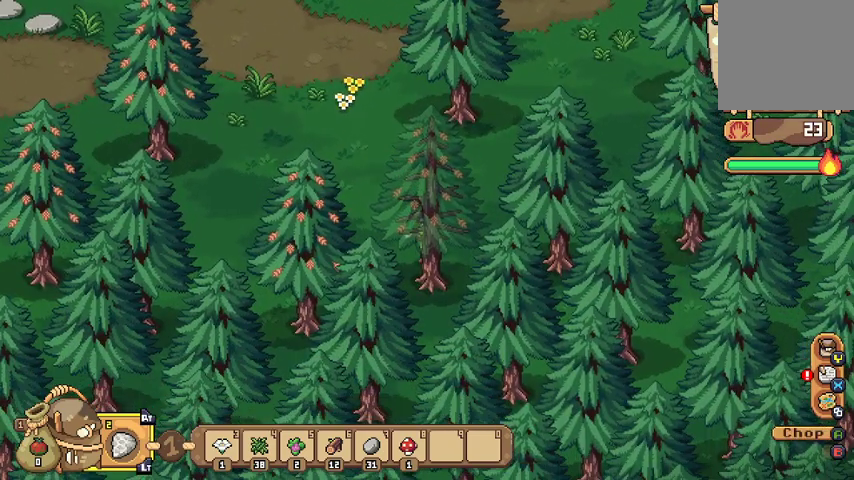
{"buttons": ["A"], "left_stick": "down", "right_stick": "center", "events": [[267, "left_stick", "down"], [400, "A", "down"]]}
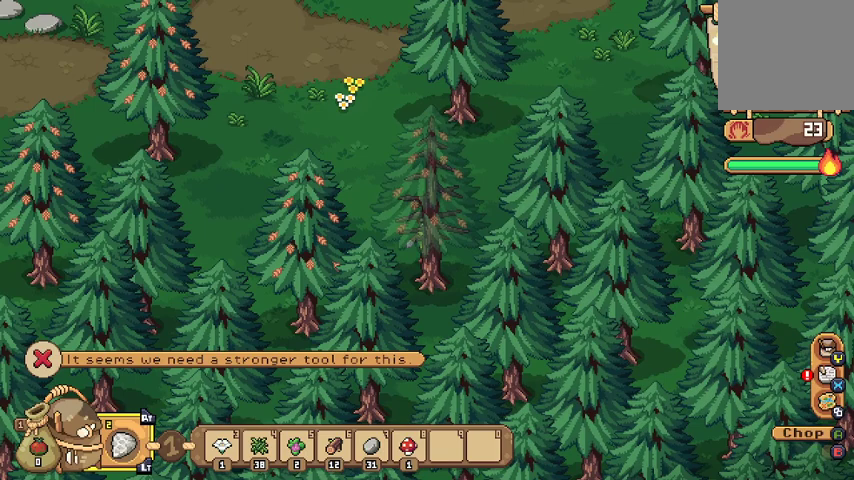
{"buttons": [], "left_stick": "center", "right_stick": "center", "events": [[100, "A", "up"], [233, "left_stick", "center"]]}
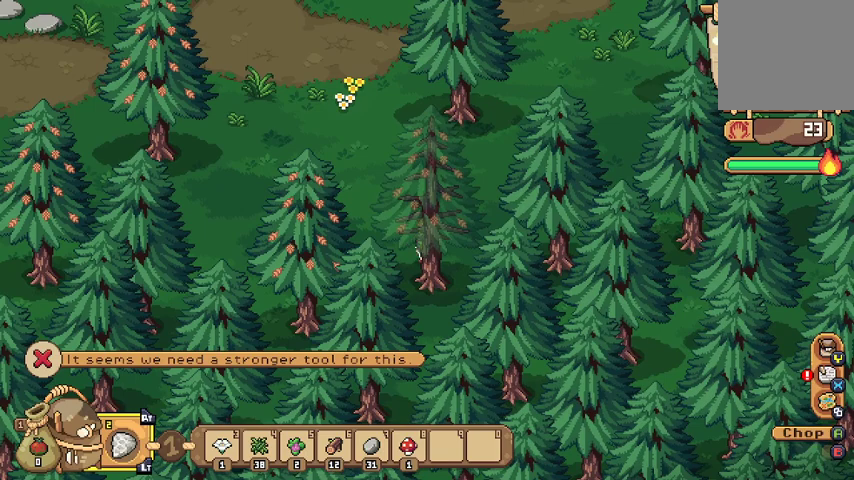
{"buttons": [], "left_stick": "up-left", "right_stick": "center", "events": [[200, "left_stick", "left"], [500, "left_stick", "up-left"]]}
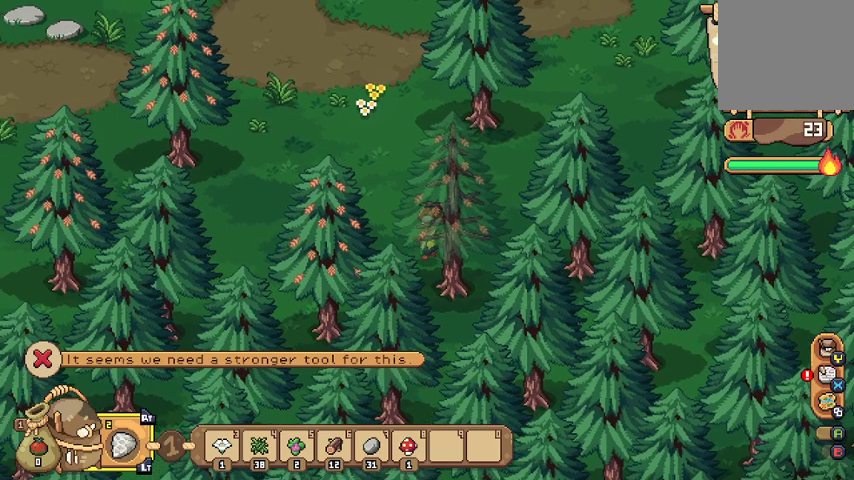
{"buttons": [], "left_stick": "up-right", "right_stick": "center", "events": [[133, "left_stick", "up"], [433, "left_stick", "up-right"]]}
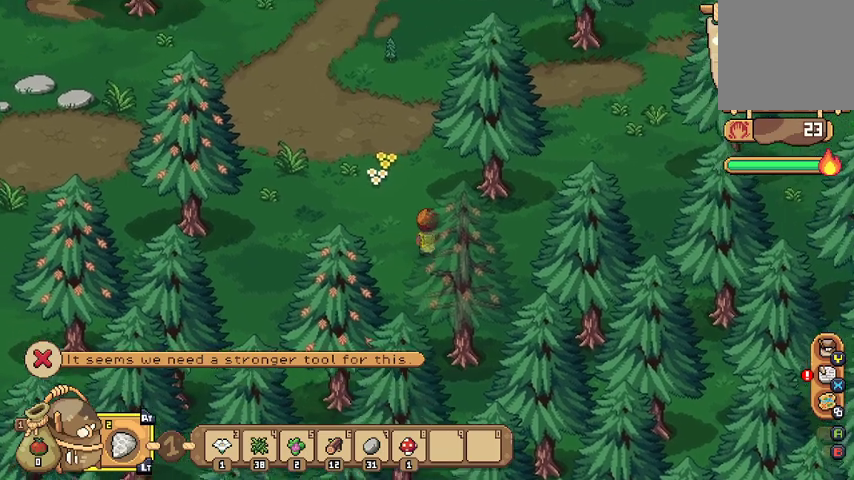
{"buttons": [], "left_stick": "right", "right_stick": "center", "events": [[267, "left_stick", "right"]]}
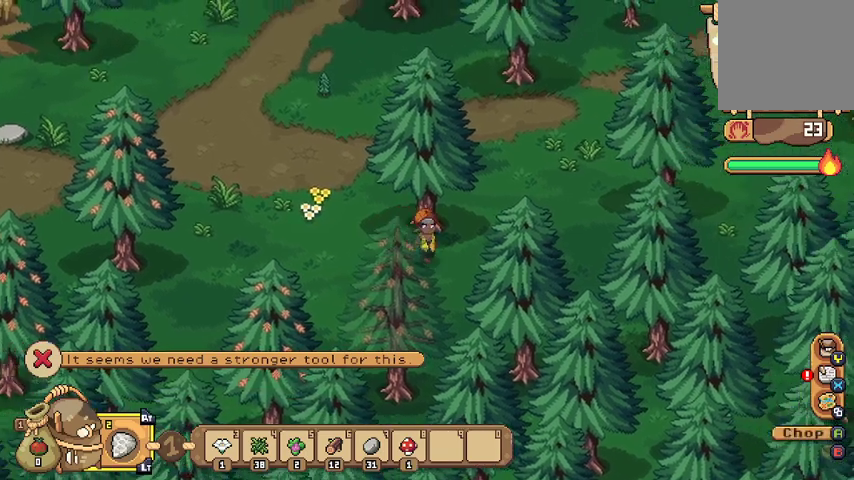
{"buttons": [], "left_stick": "up-right", "right_stick": "center", "events": [[200, "left_stick", "up-right"]]}
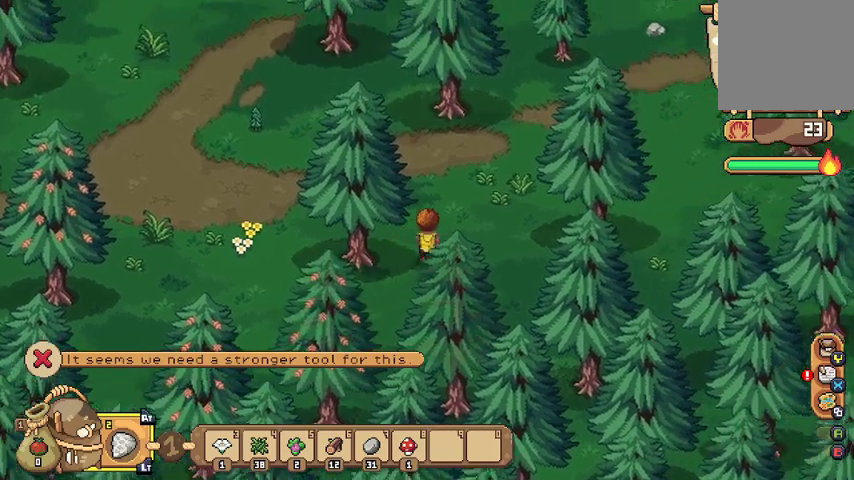
{"buttons": ["B"], "left_stick": "up-right", "right_stick": "center", "events": [[233, "B", "down"]]}
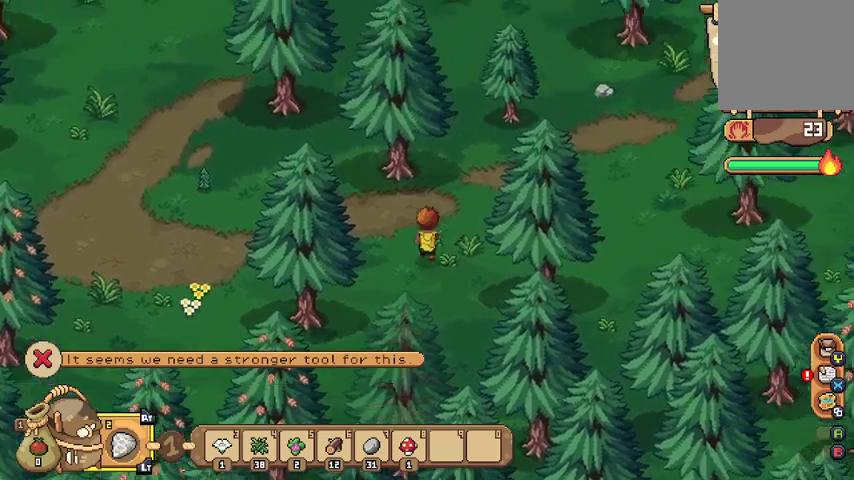
{"buttons": [], "left_stick": "right", "right_stick": "center", "events": [[67, "B", "up"], [300, "B", "down"], [300, "left_stick", "right"], [500, "B", "up"]]}
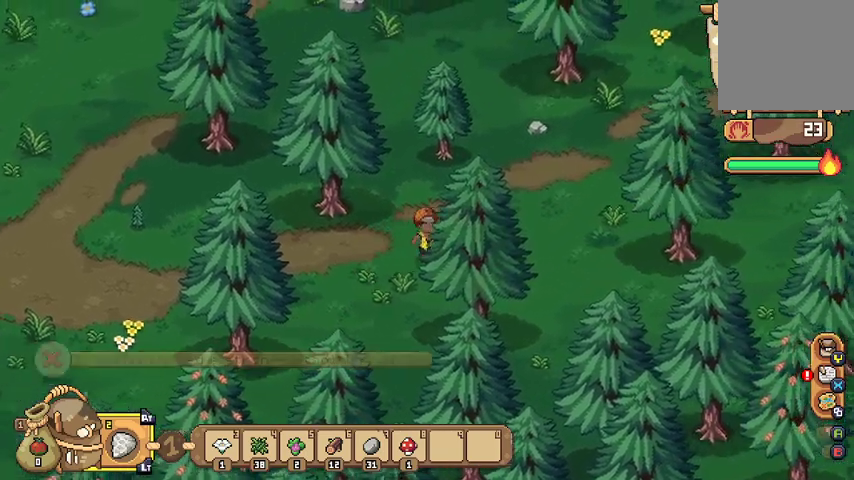
{"buttons": [], "left_stick": "right", "right_stick": "center", "events": []}
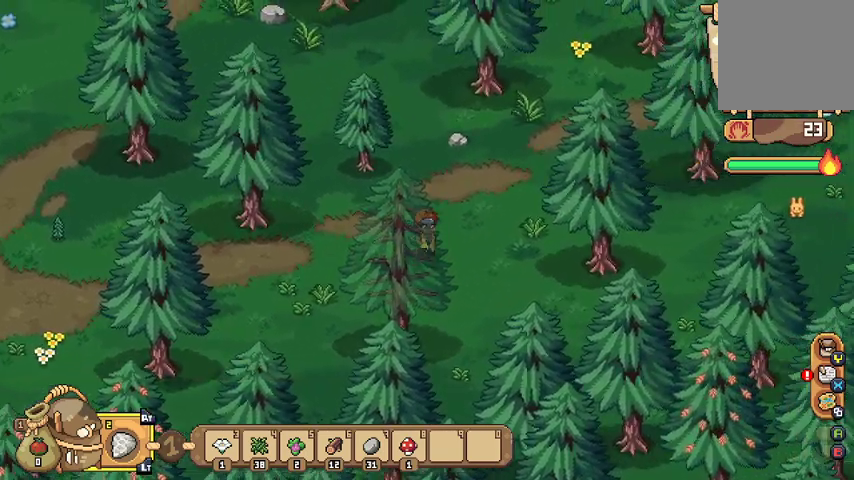
{"buttons": [], "left_stick": "right", "right_stick": "center", "events": []}
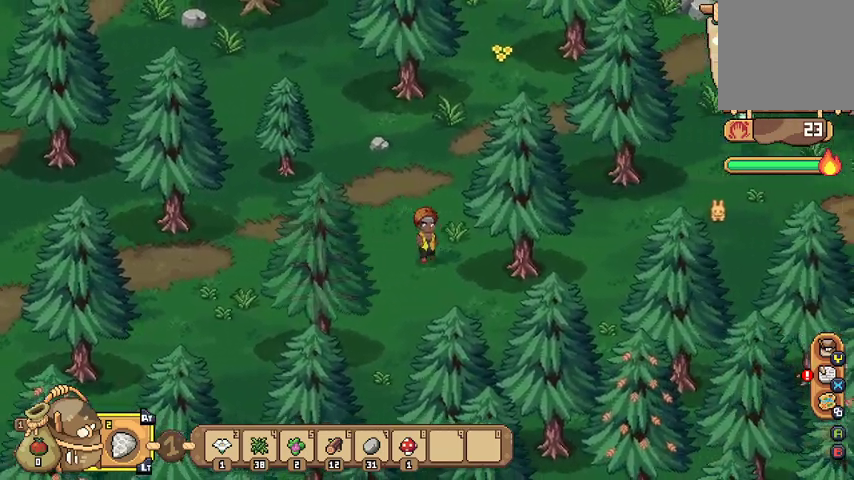
{"buttons": ["B"], "left_stick": "right", "right_stick": "center", "events": [[467, "B", "down"]]}
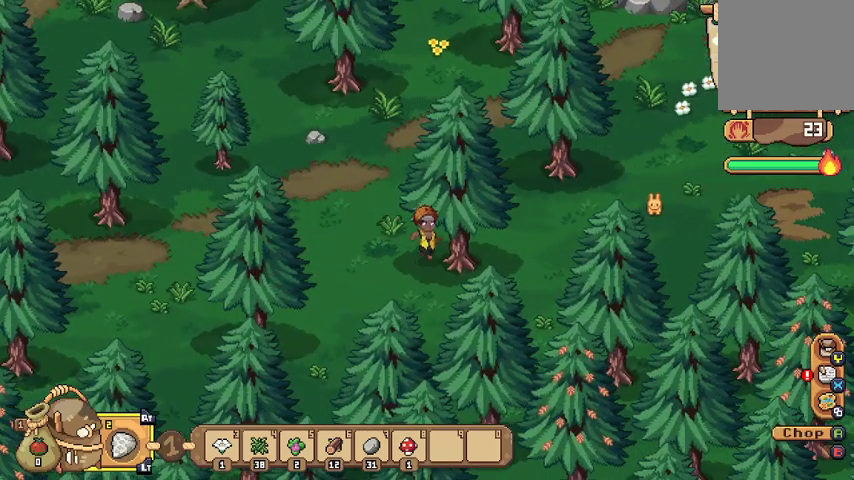
{"buttons": [], "left_stick": "up-right", "right_stick": "center", "events": [[167, "B", "up"], [167, "left_stick", "center"], [300, "B", "down"], [400, "left_stick", "up-right"], [467, "B", "up"]]}